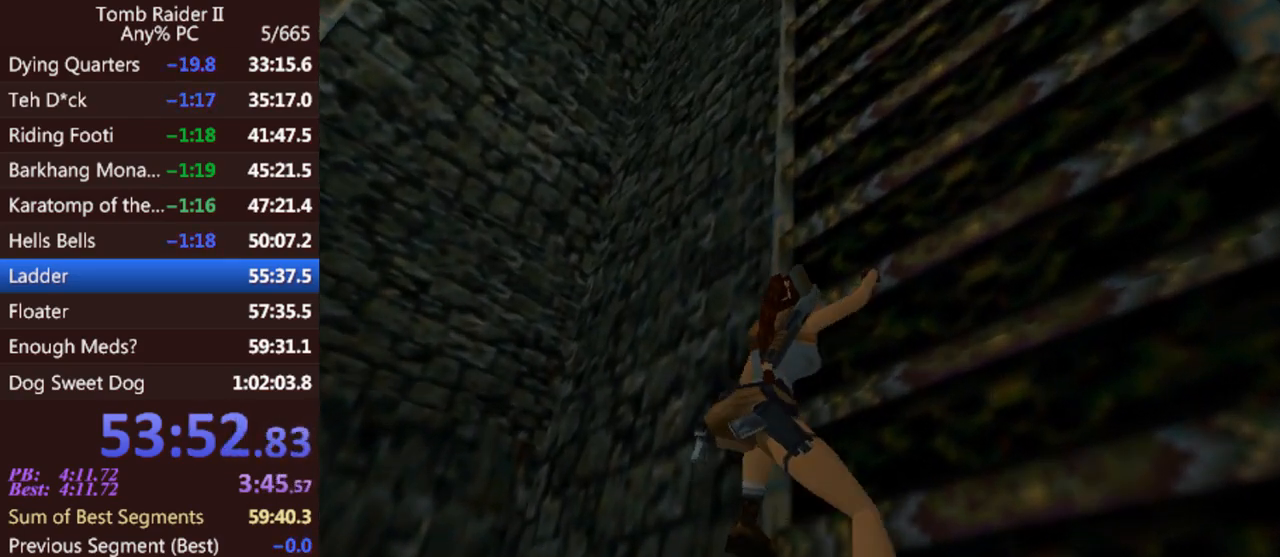
Gameplay with keyboard; each line is a JSON object with the keys held at the frame after it. "events" lists presses ("down") and releases ("up") of "0", "1", "2", "3", "4", "5", "6", "7", "8", "9", "act", "crouch", "dash", "down", "flare", "gun", "inv", "jump", "left", "look", "right", "roll", "sl", "sr", "up" and "walk" between this image and that frame as [ms after this image, input, new state], when the widget could be followed in between. No other keys are recorded. Mouse input is not recorded. Key names are as the overlay labels them; some are game actions (e.g. jump) rather than physical keys. Not read: other_keys.
{"keys": ["act"], "events": [[167, "up", "up"]]}
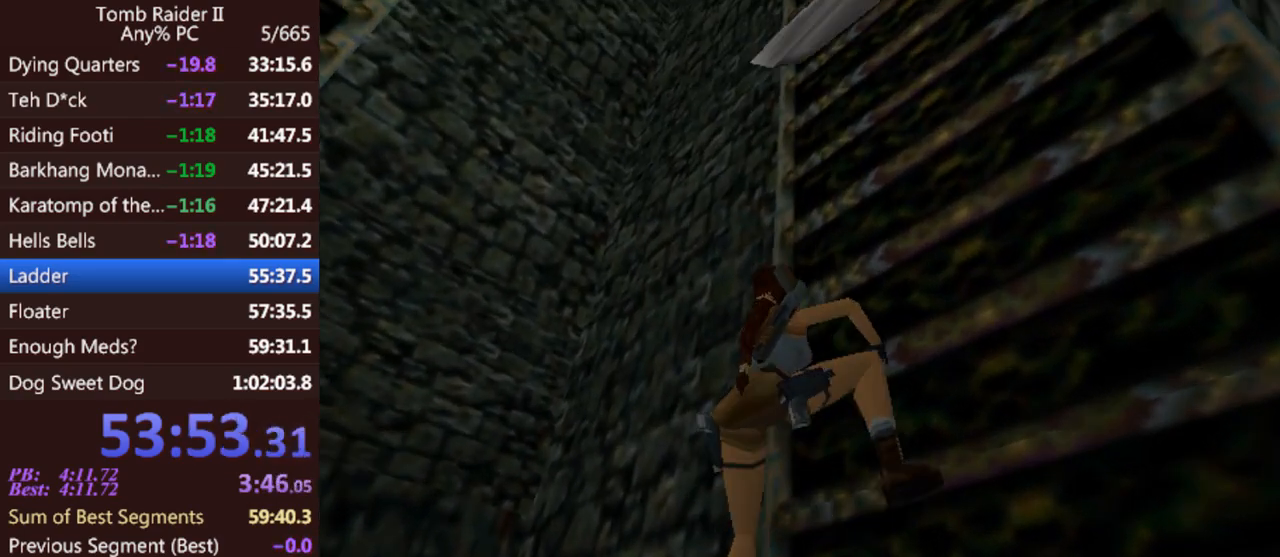
{"keys": ["act", "jump"], "events": [[367, "jump", "down"]]}
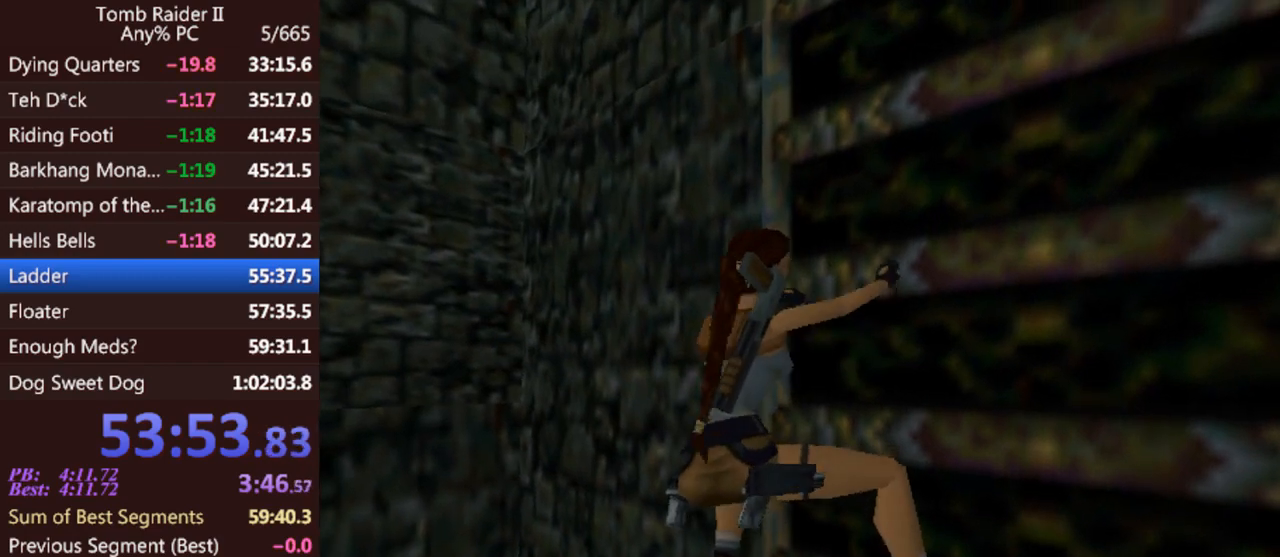
{"keys": ["act", "jump"], "events": []}
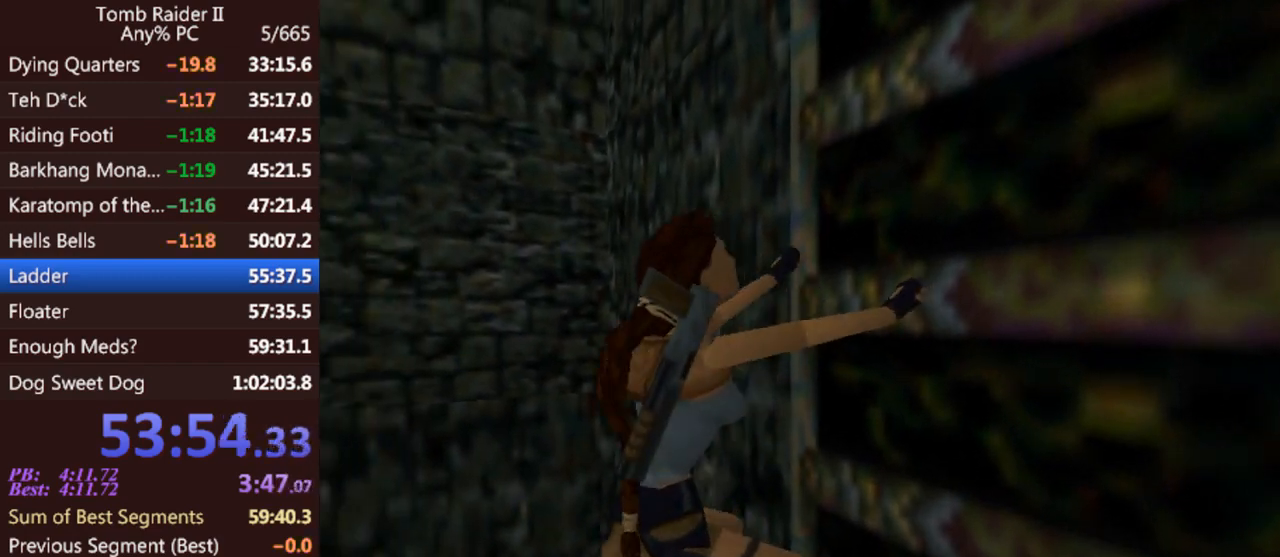
{"keys": ["jump"], "events": [[233, "act", "up"]]}
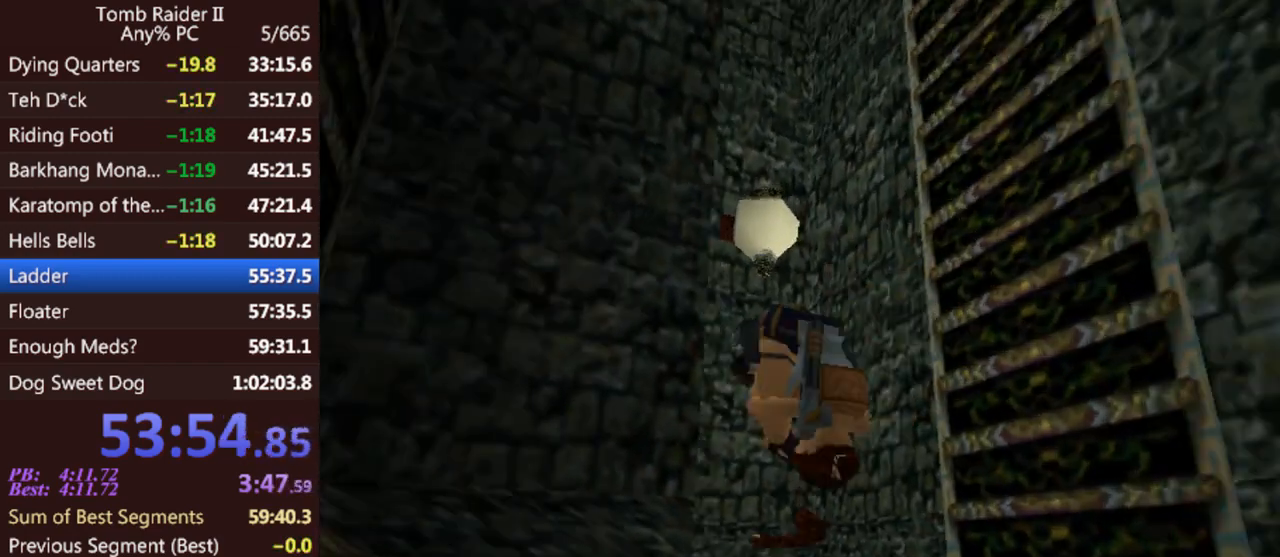
{"keys": ["inv", "jump"], "events": [[433, "inv", "down"]]}
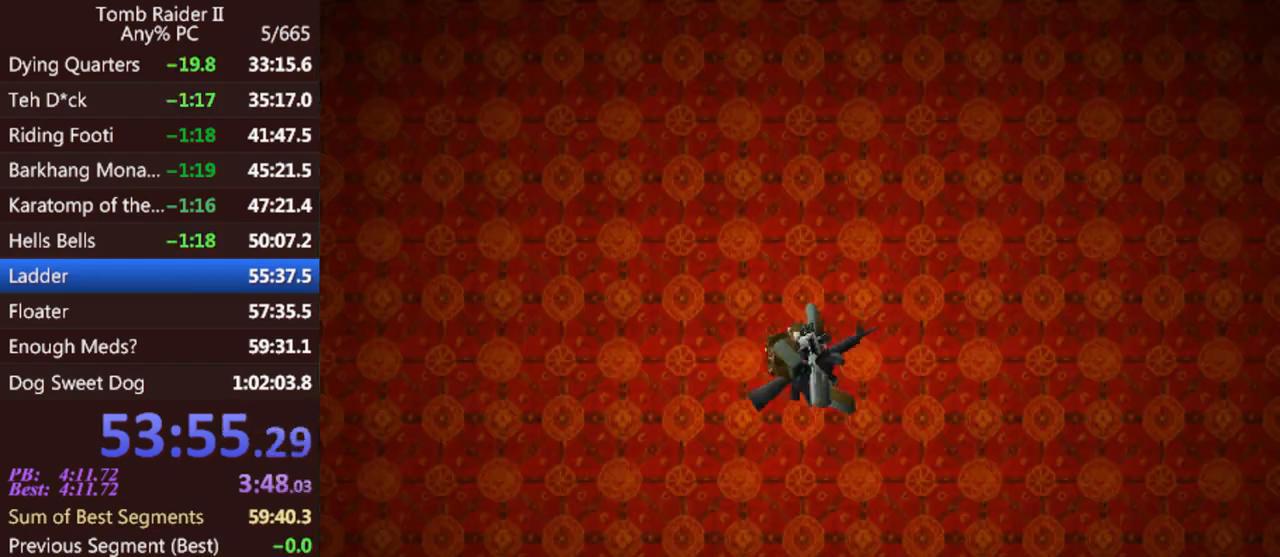
{"keys": ["jump"], "events": [[67, "inv", "up"]]}
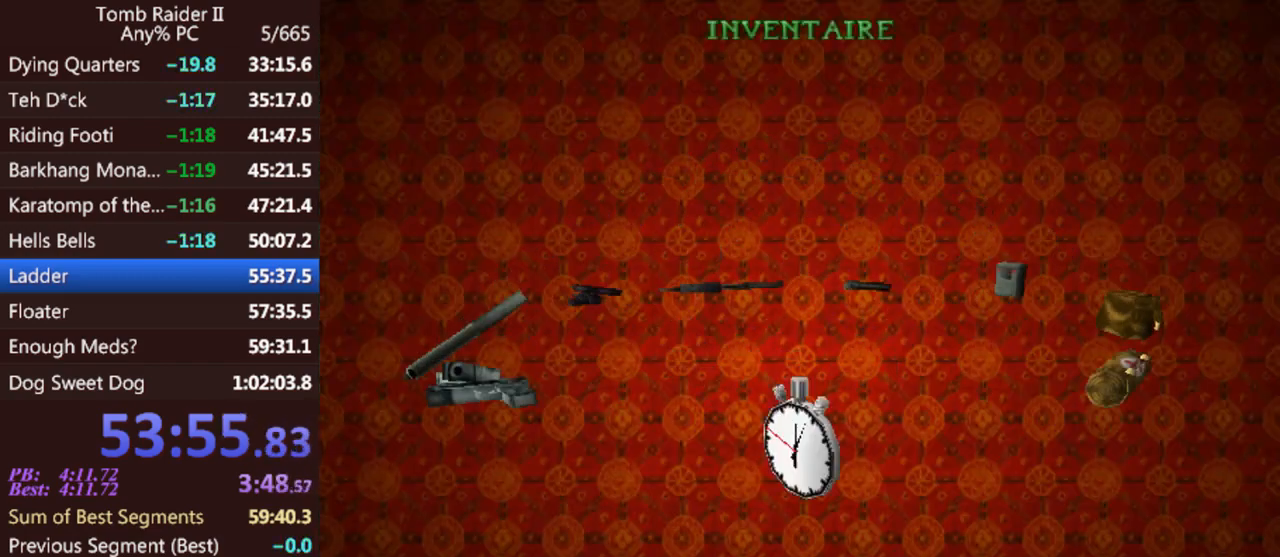
{"keys": [], "events": [[133, "inv", "down"], [267, "inv", "up"], [300, "jump", "up"]]}
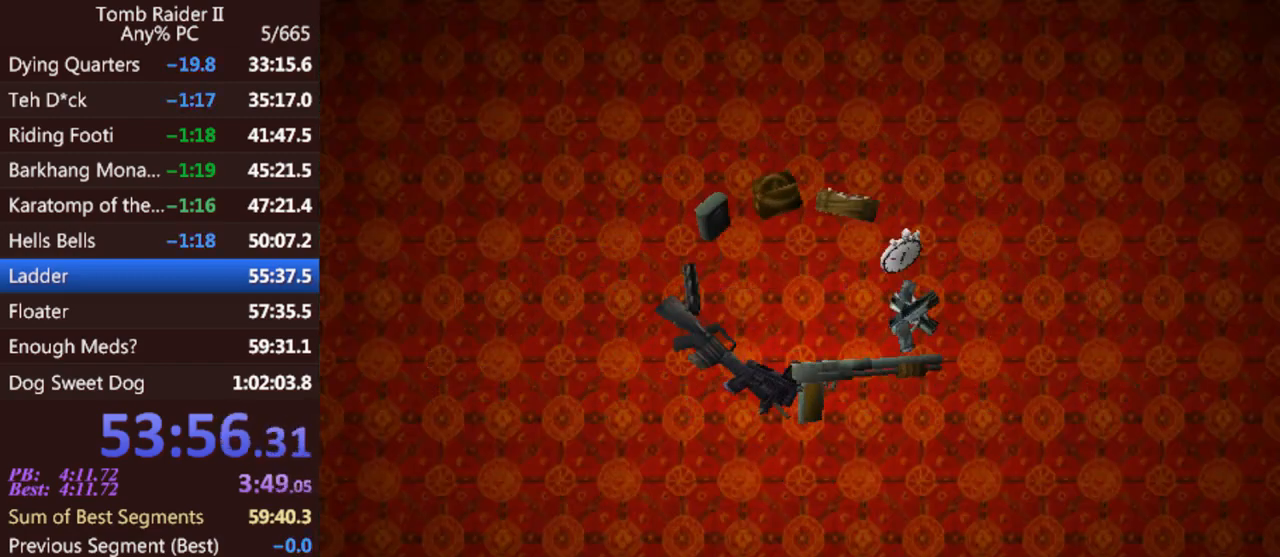
{"keys": ["inv", "jump"], "events": [[33, "jump", "down"], [67, "inv", "down"]]}
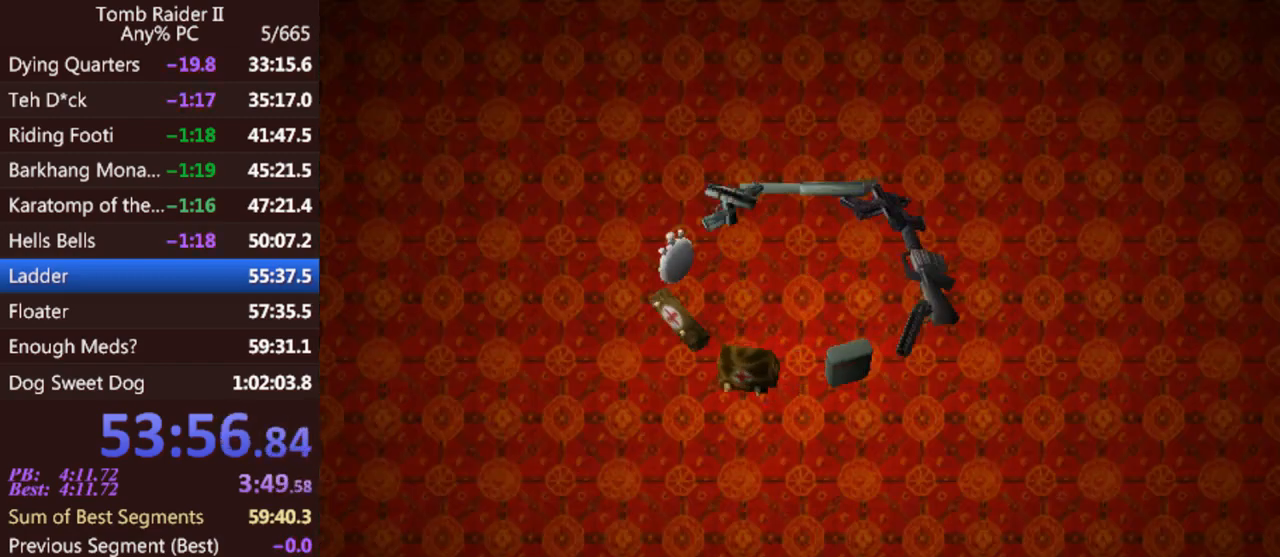
{"keys": ["inv", "jump", "left"], "events": [[133, "inv", "up"], [233, "jump", "up"], [400, "inv", "down"], [467, "jump", "down"], [467, "left", "down"]]}
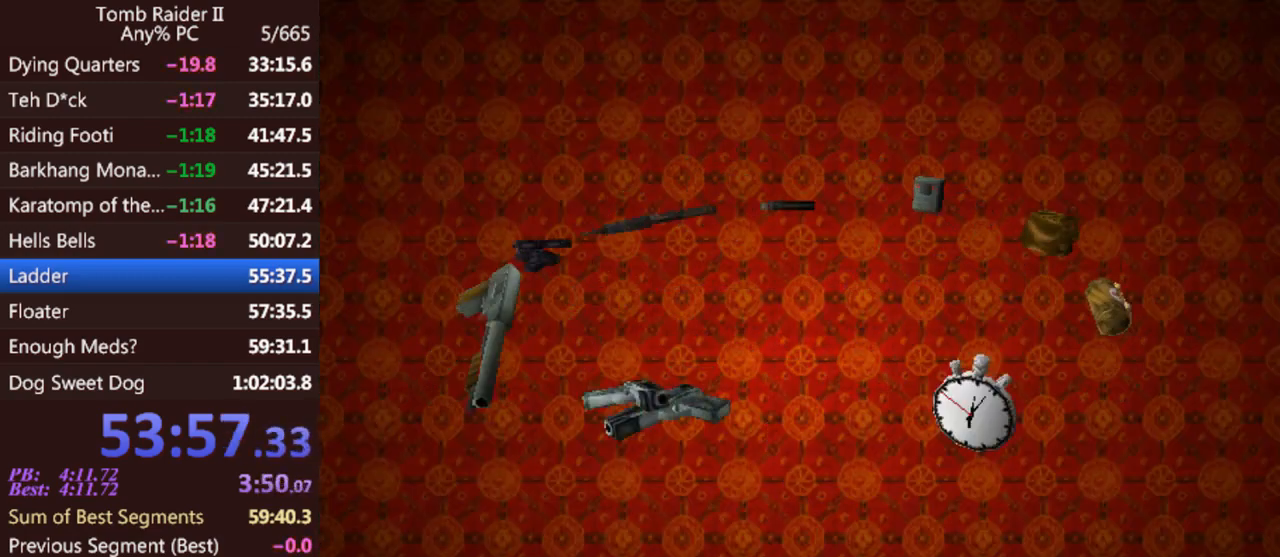
{"keys": ["inv", "jump", "left"], "events": []}
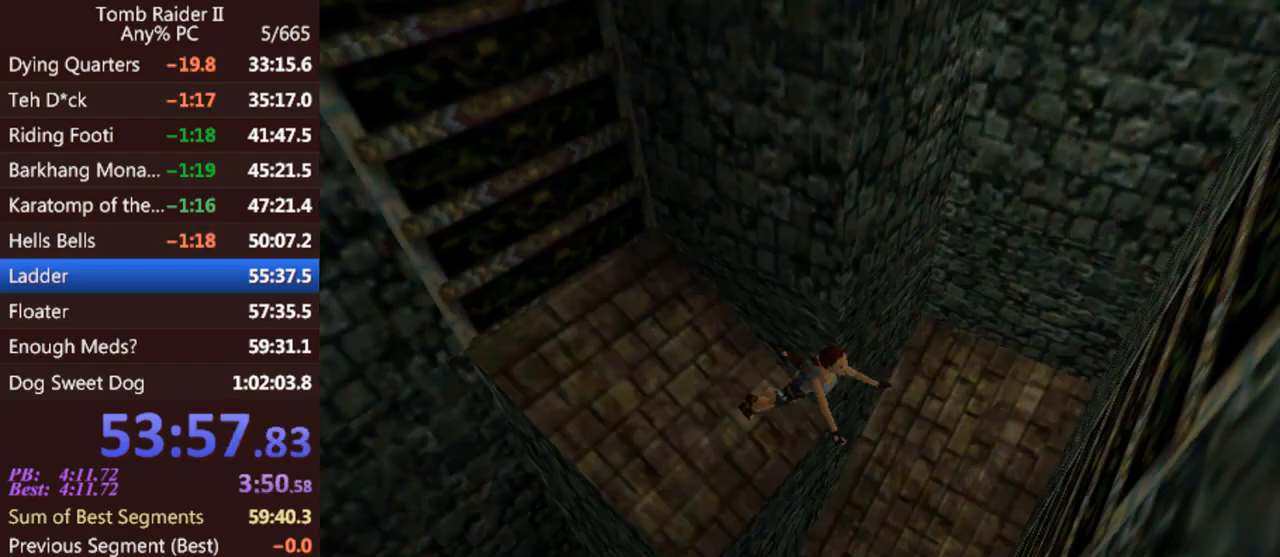
{"keys": [], "events": [[433, "inv", "up"], [467, "left", "up"], [500, "jump", "up"]]}
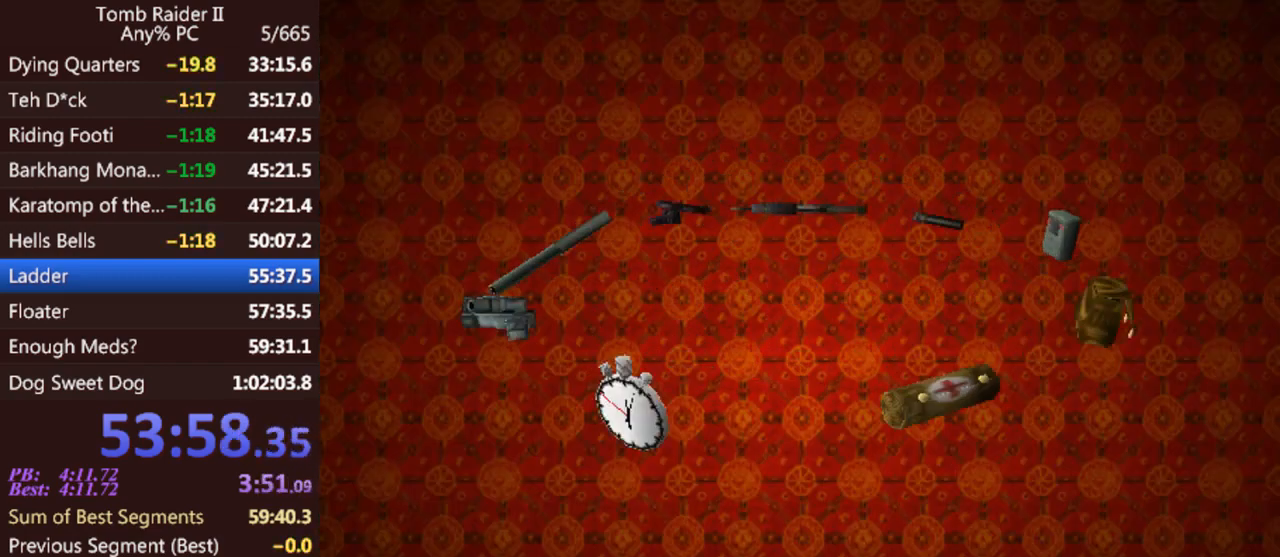
{"keys": ["act"], "events": [[133, "inv", "down"], [267, "inv", "up"], [300, "act", "down"]]}
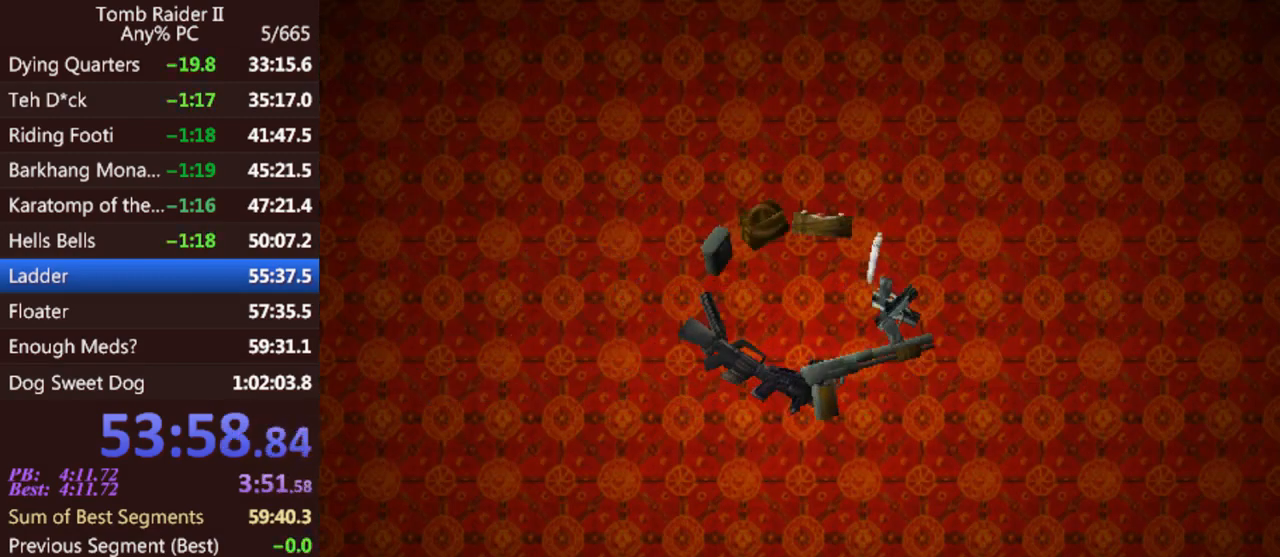
{"keys": ["act"], "events": []}
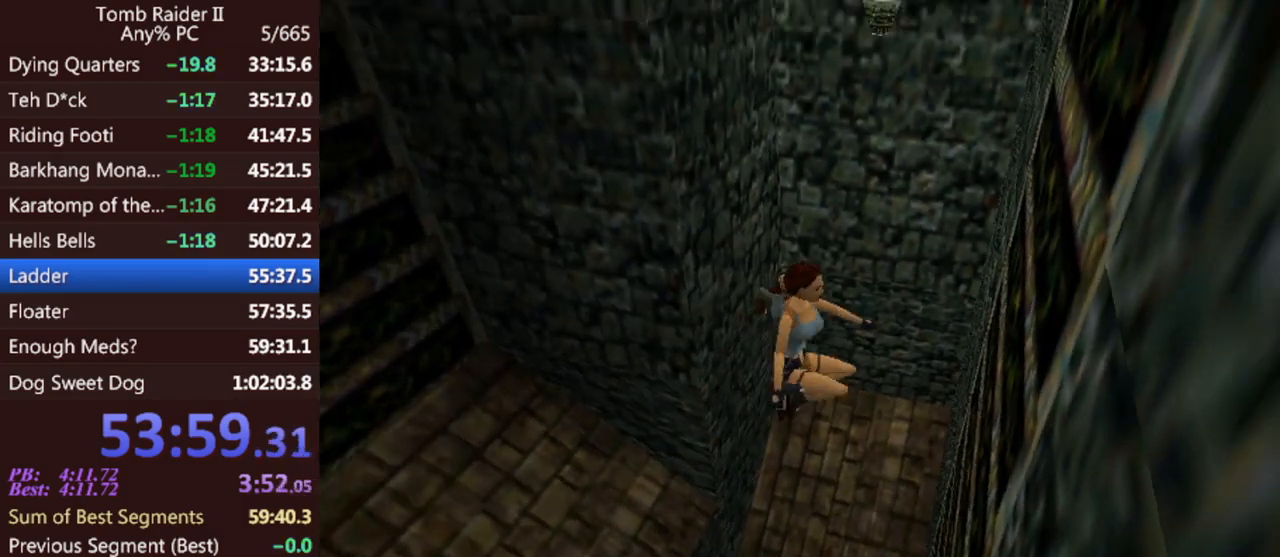
{"keys": ["act", "up"], "events": [[400, "up", "down"]]}
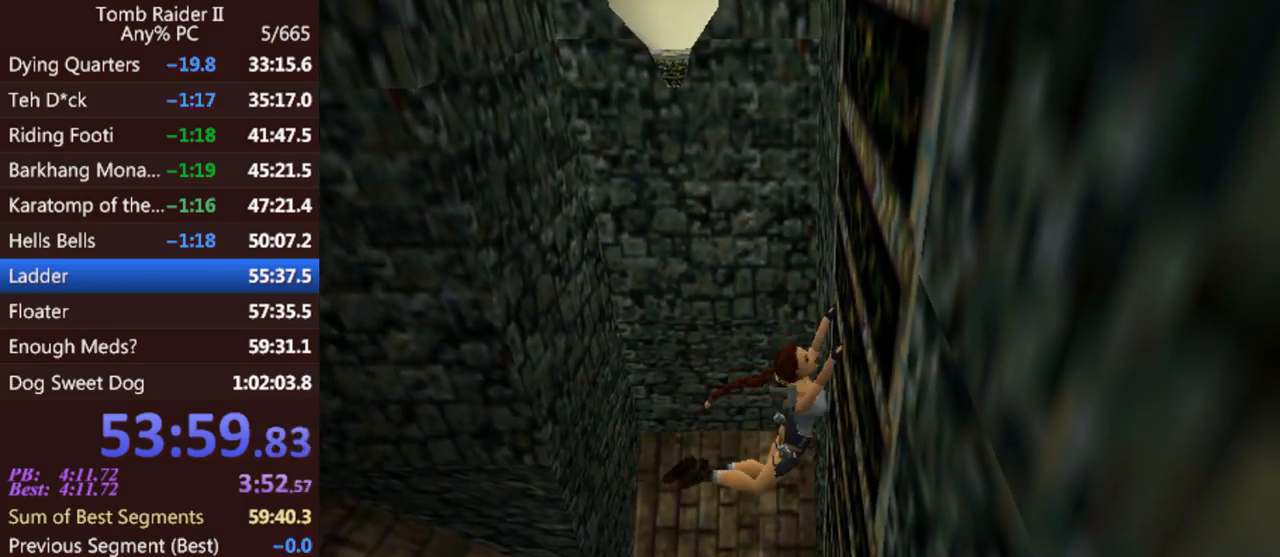
{"keys": ["act", "up"], "events": []}
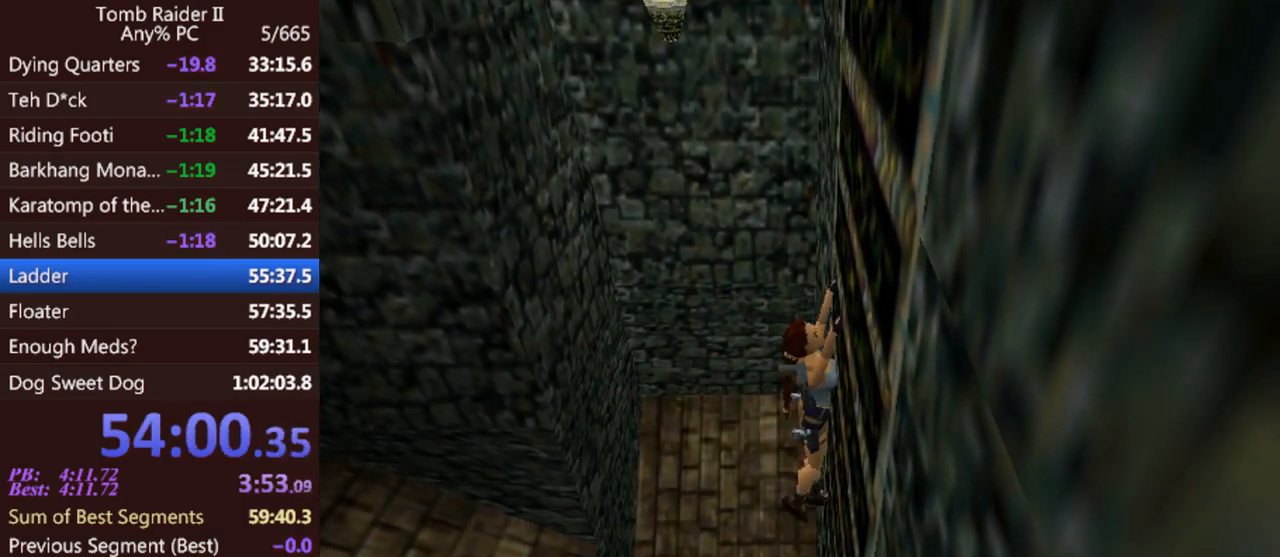
{"keys": ["act", "up"], "events": []}
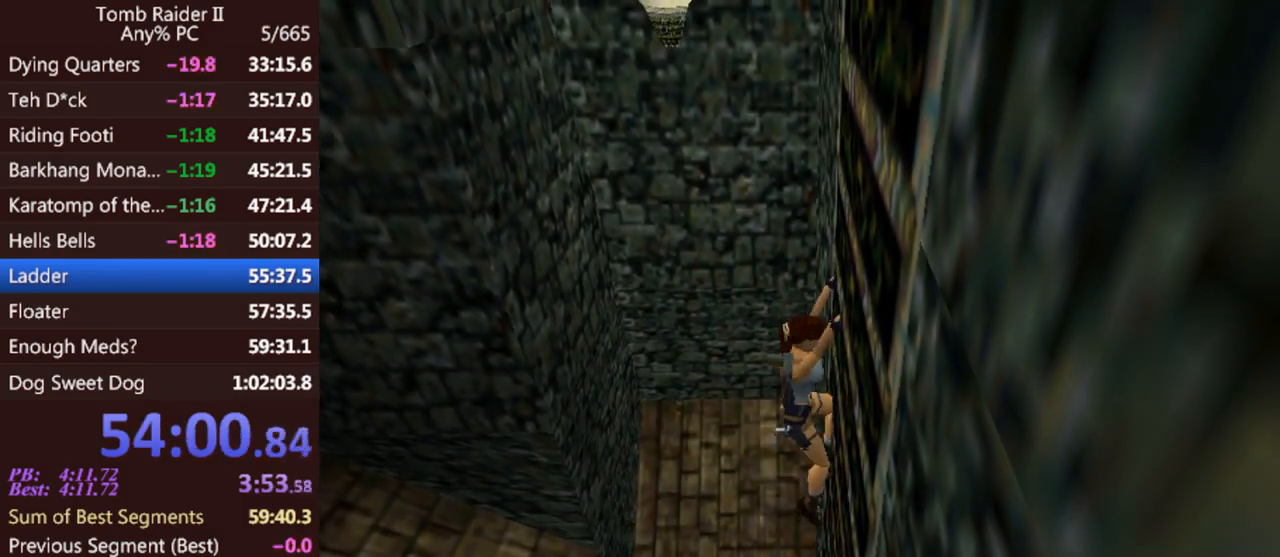
{"keys": ["act", "up"], "events": []}
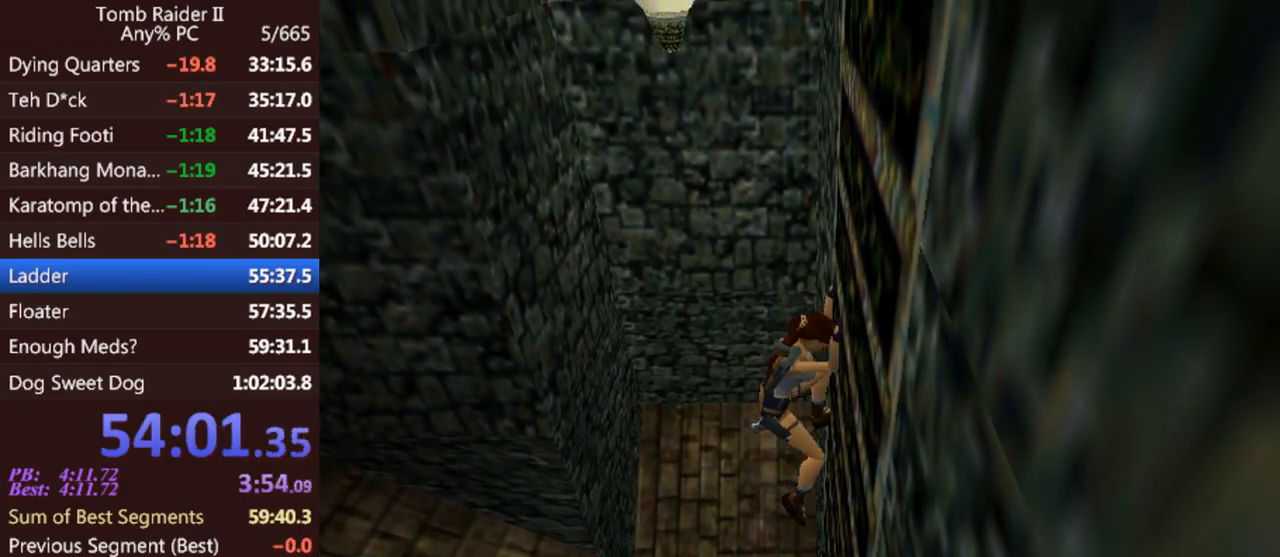
{"keys": ["act", "up"], "events": []}
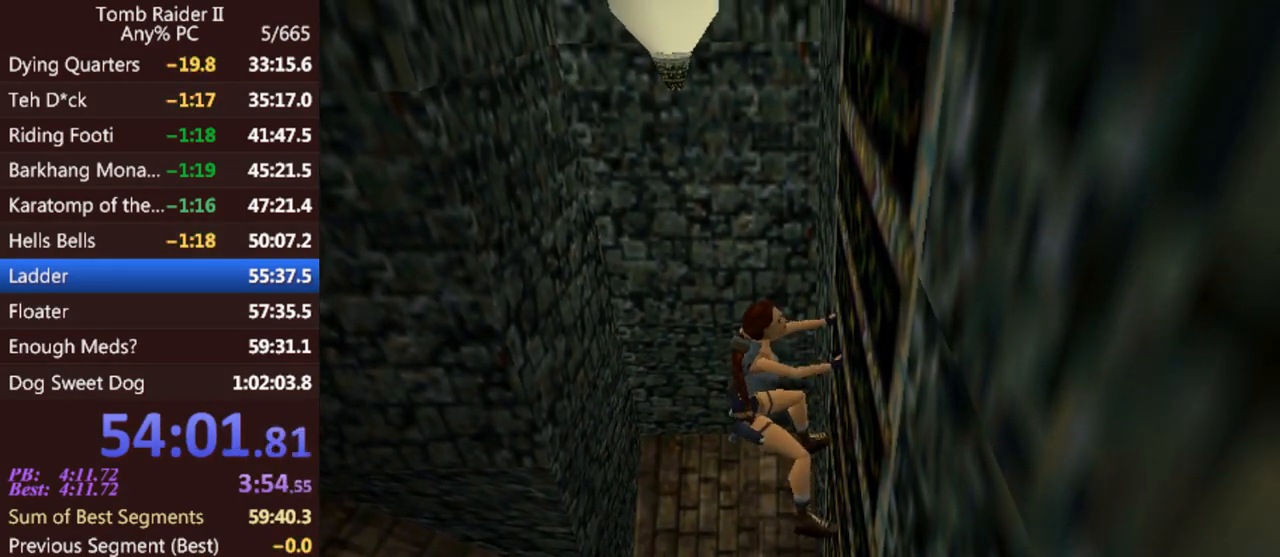
{"keys": ["act", "up"], "events": []}
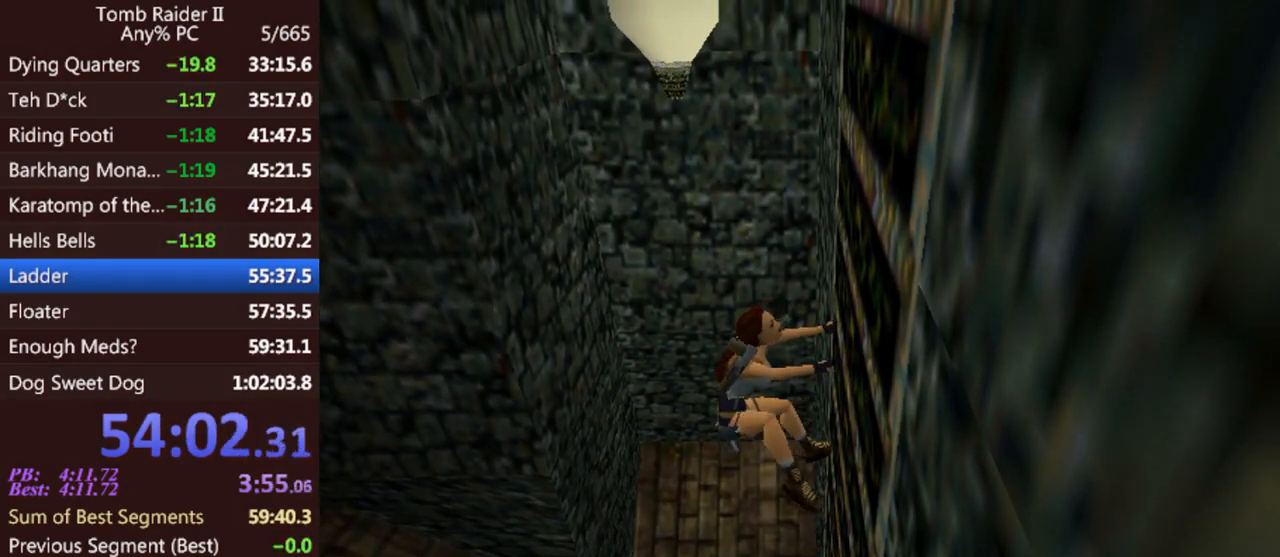
{"keys": ["act", "up"], "events": []}
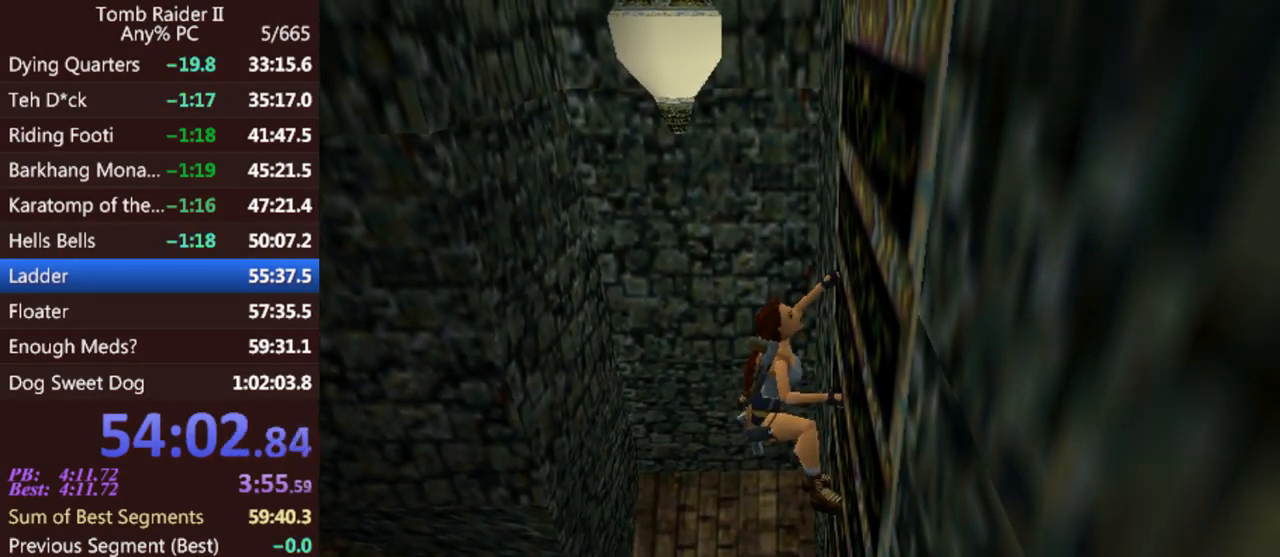
{"keys": ["act"], "events": [[400, "up", "up"]]}
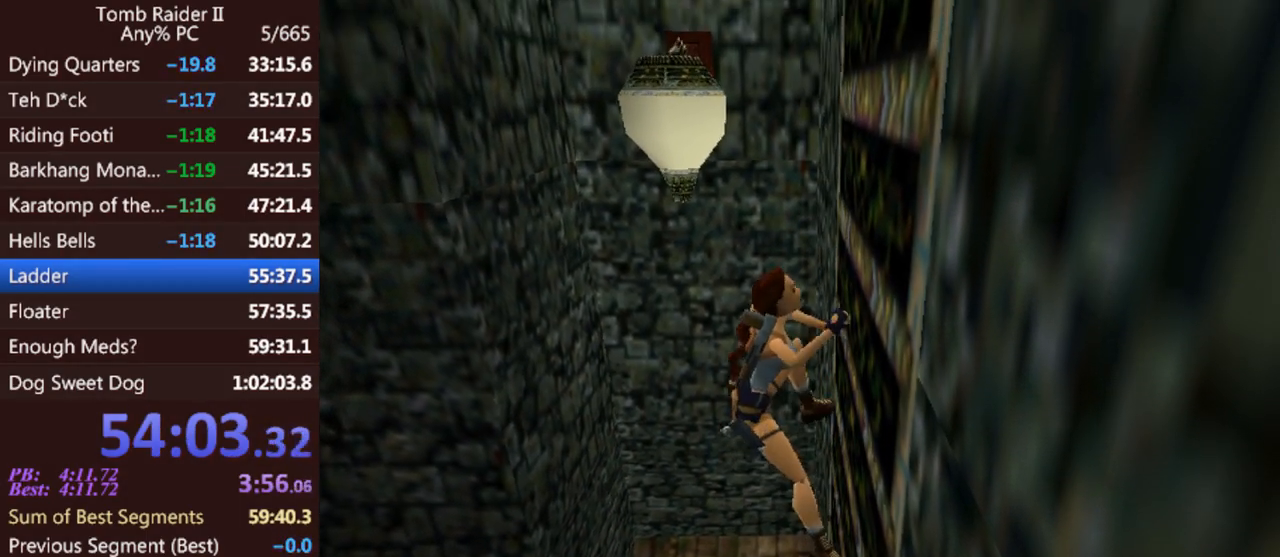
{"keys": ["act"], "events": []}
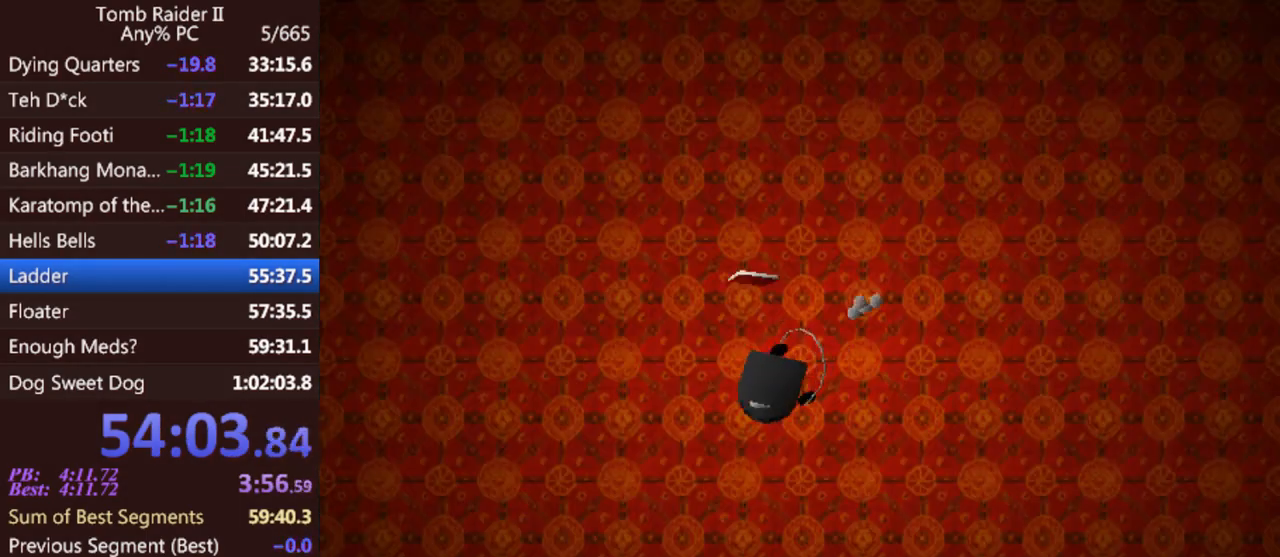
{"keys": [], "events": [[300, "act", "up"]]}
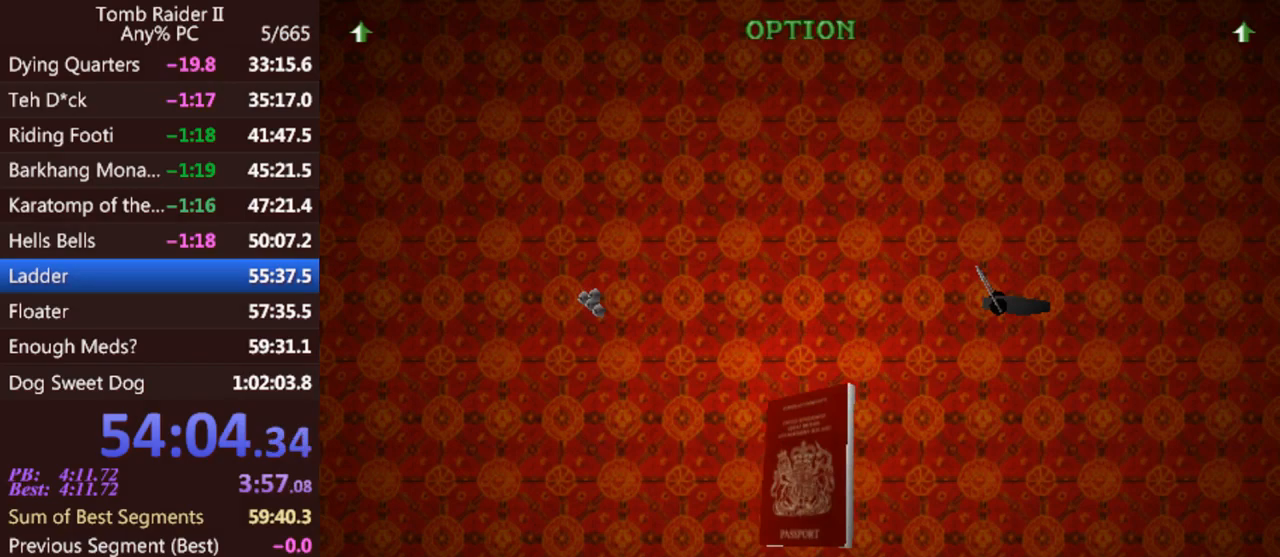
{"keys": [], "events": []}
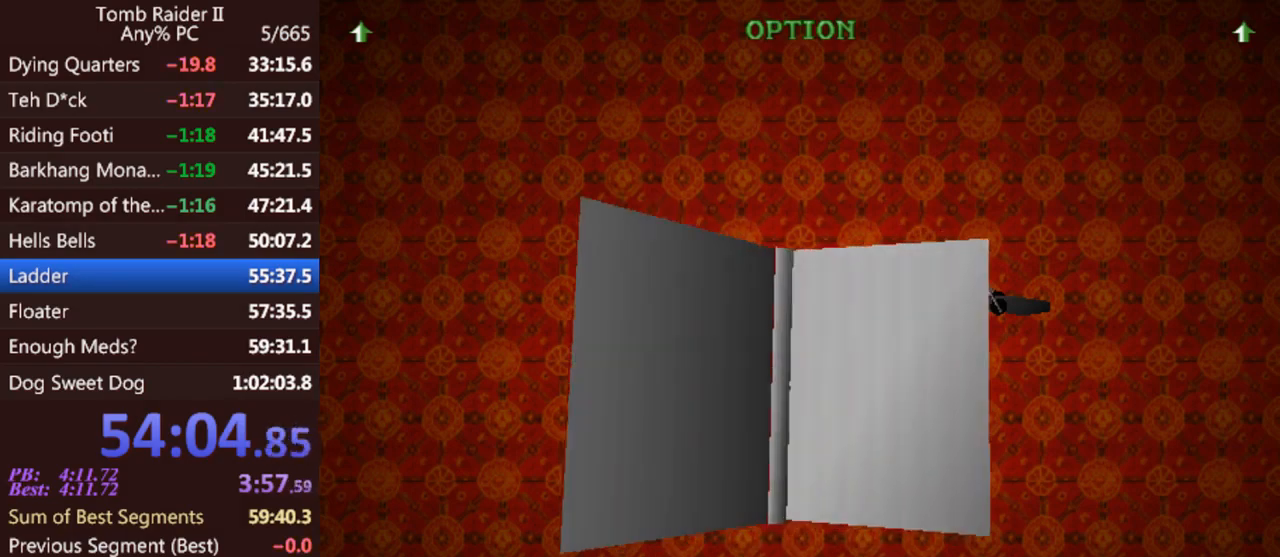
{"keys": [], "events": []}
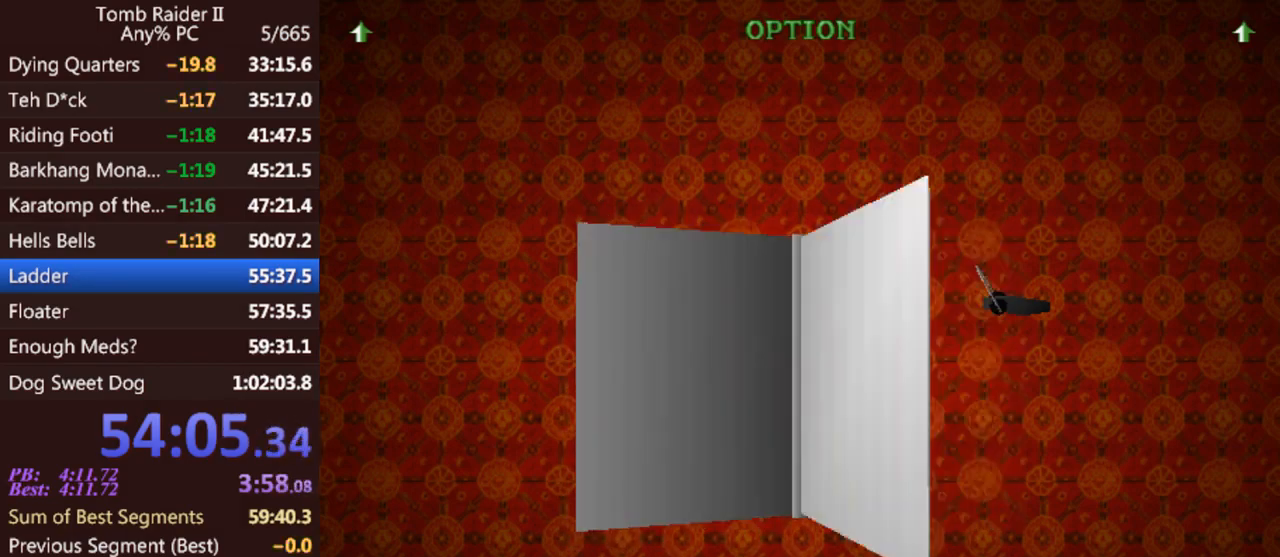
{"keys": ["act"], "events": [[167, "act", "down"]]}
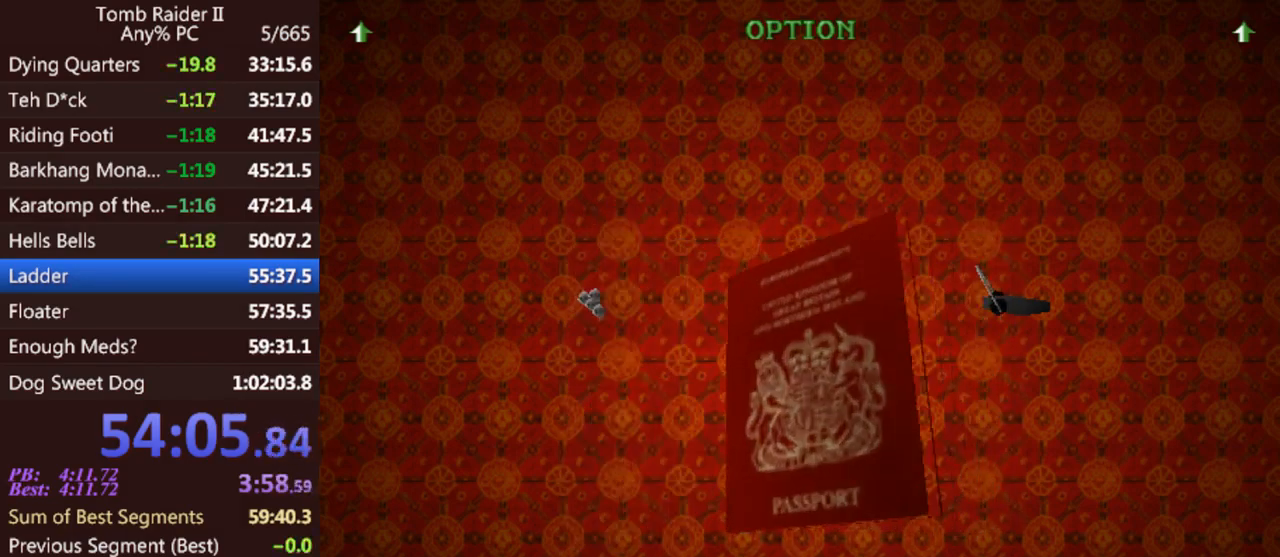
{"keys": ["act", "jump", "roll"], "events": [[100, "jump", "down"], [133, "roll", "down"]]}
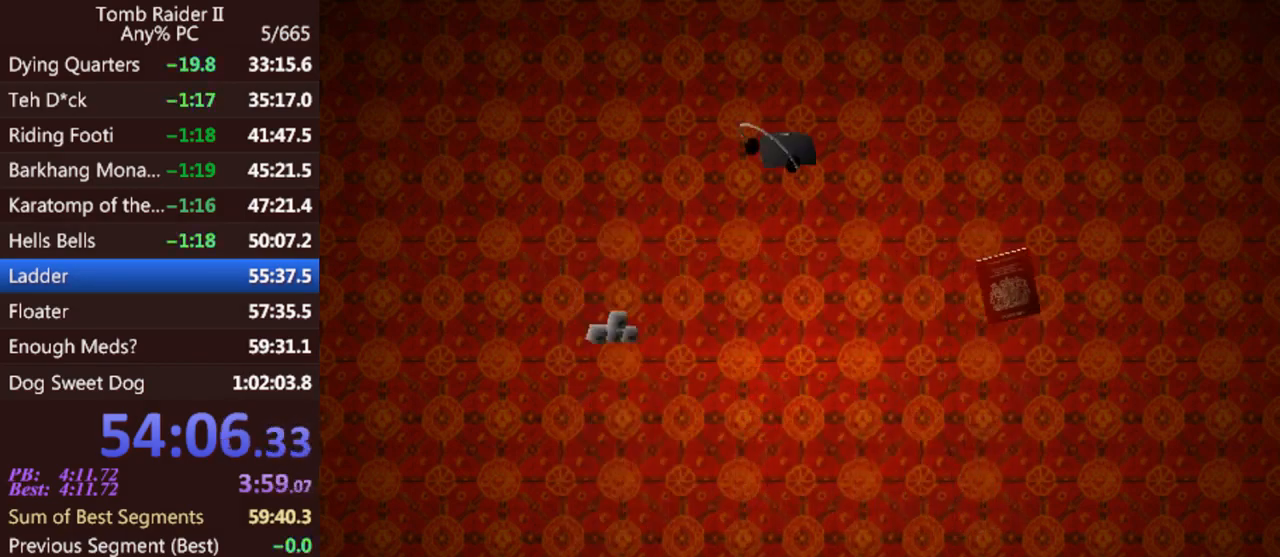
{"keys": ["act", "jump", "roll"], "events": []}
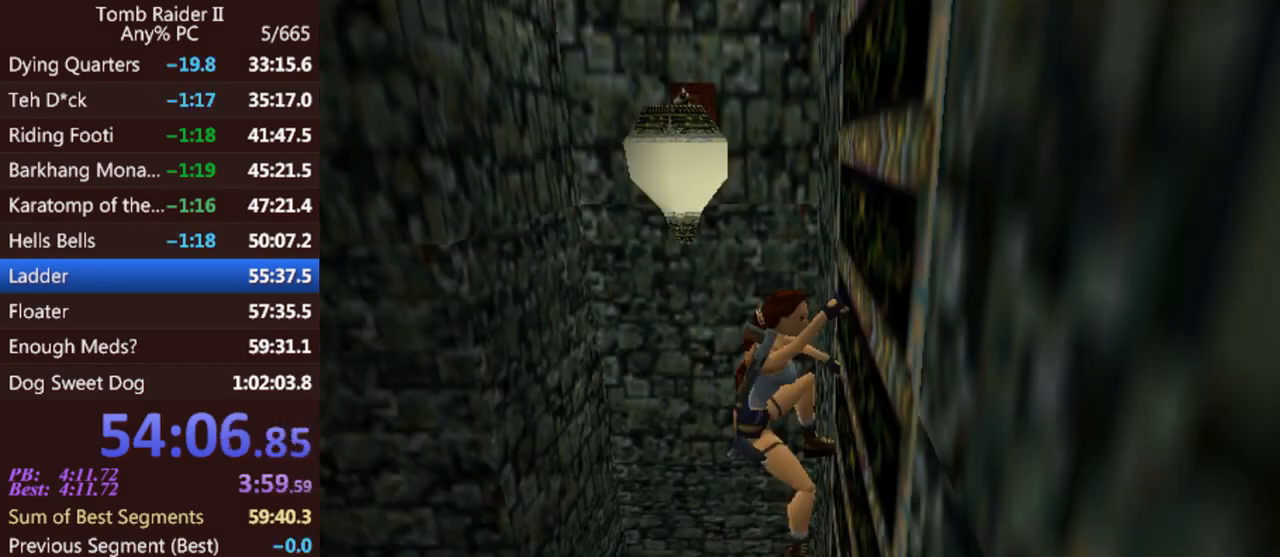
{"keys": ["act", "jump", "roll"], "events": []}
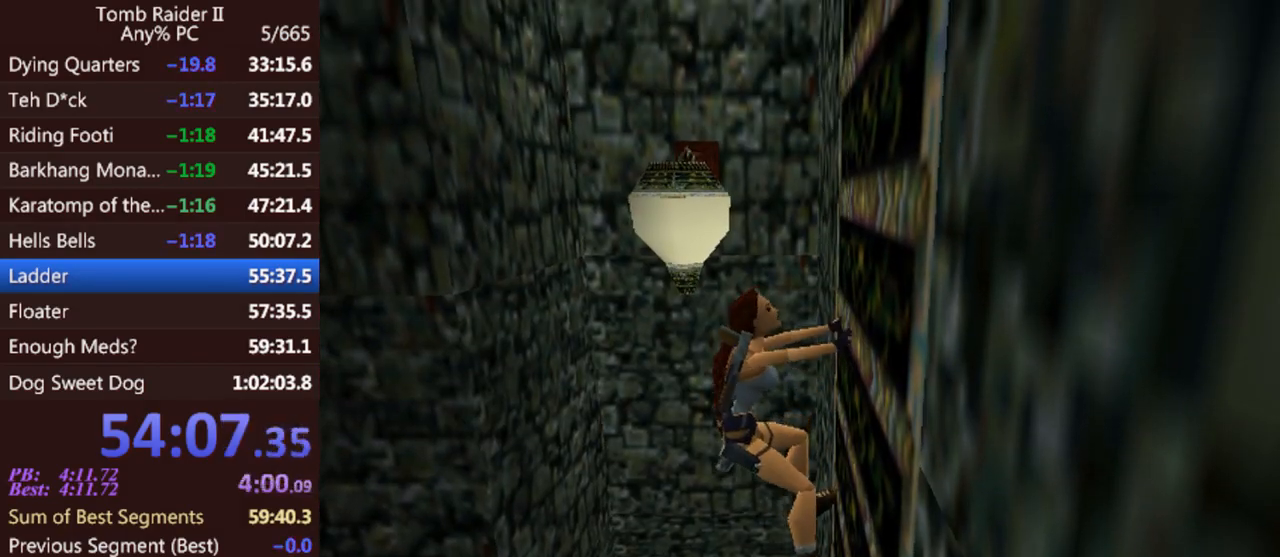
{"keys": ["act", "jump", "roll"], "events": []}